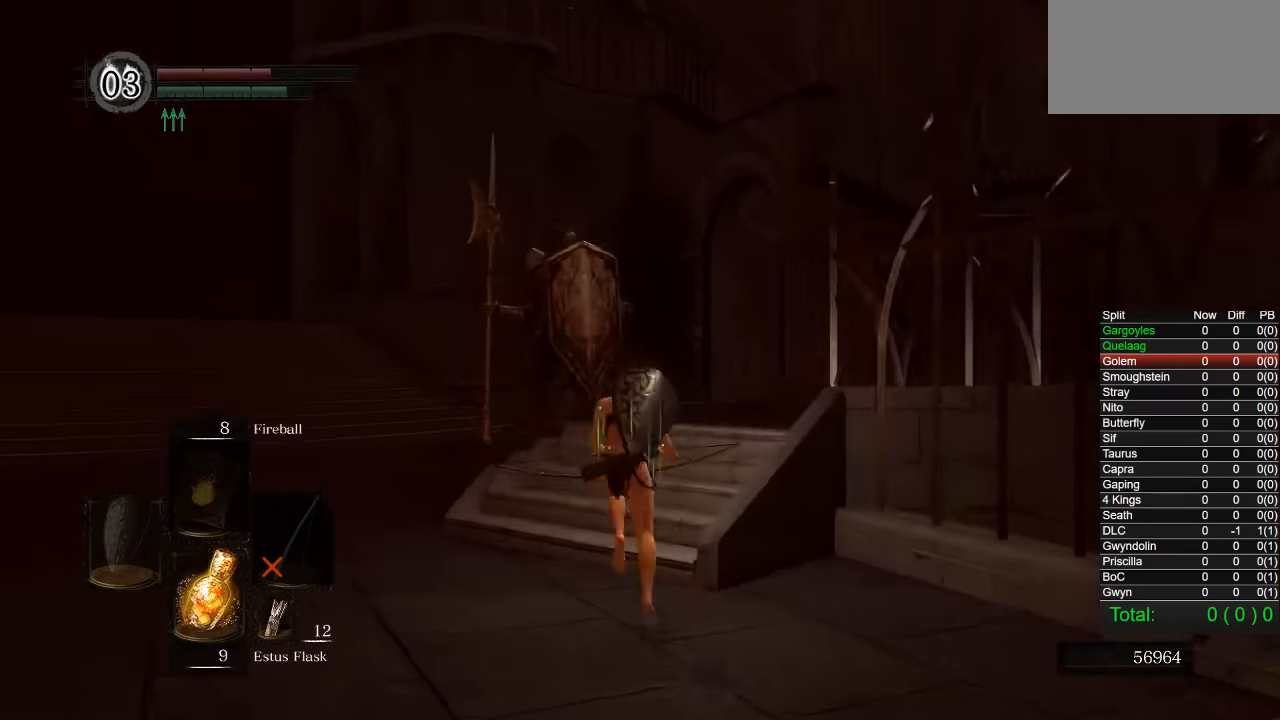
Gameplay with a controller (PlayStation layout); each line is a JSON object with the inputs held at the frame after it. "button_events" lists button changes between this image and that frame as [ms after this image, input, new state], when the widget could be followed in between (sticks are given only as held states).
{"buttons": ["CIRCLE"], "left_stick": "up", "right_stick": "center", "button_events": []}
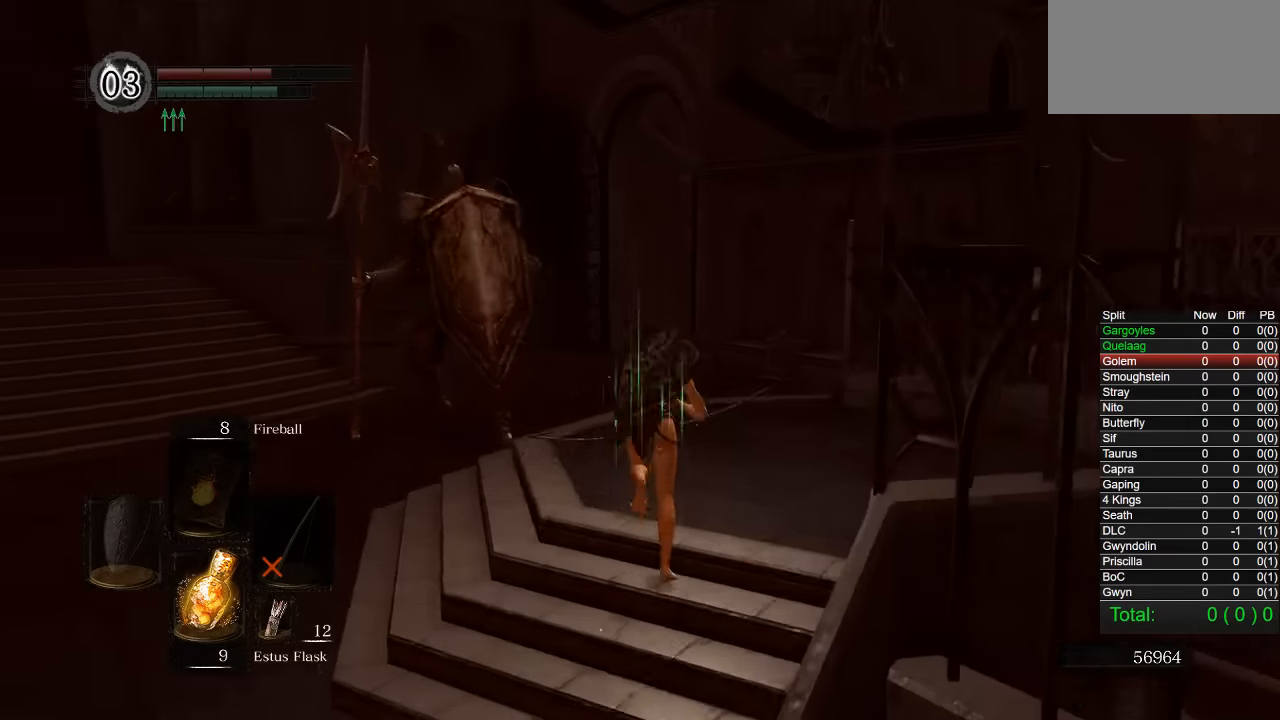
{"buttons": [], "left_stick": "up", "right_stick": "center", "button_events": [[350, "CIRCLE", "up"]]}
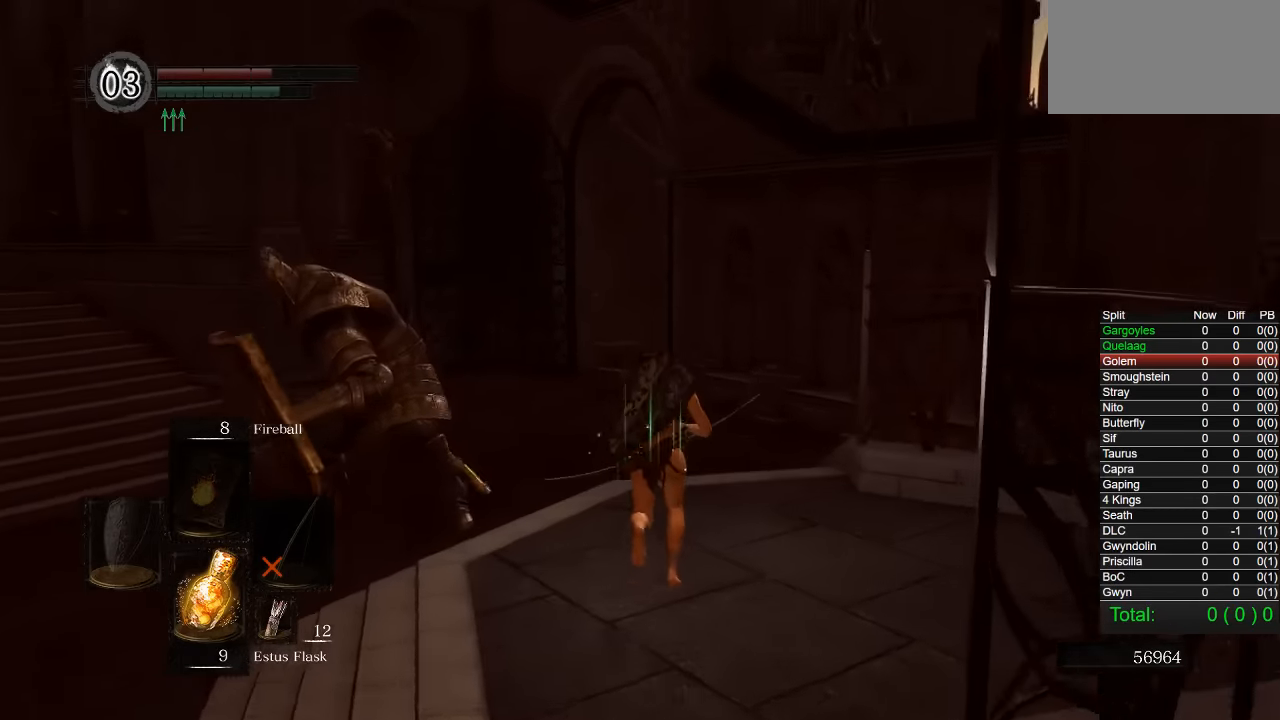
{"buttons": ["CIRCLE"], "left_stick": "up", "right_stick": "center", "button_events": [[450, "CIRCLE", "down"]]}
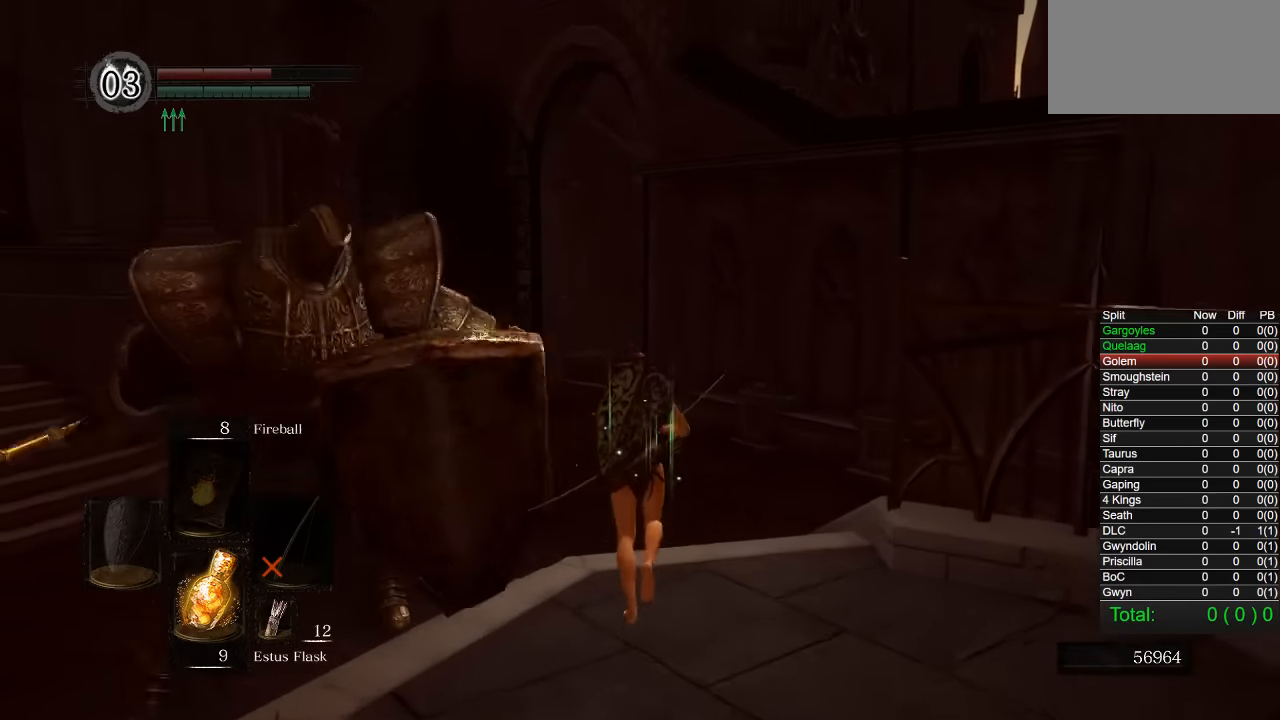
{"buttons": [], "left_stick": "up", "right_stick": "center", "button_events": [[100, "CIRCLE", "up"]]}
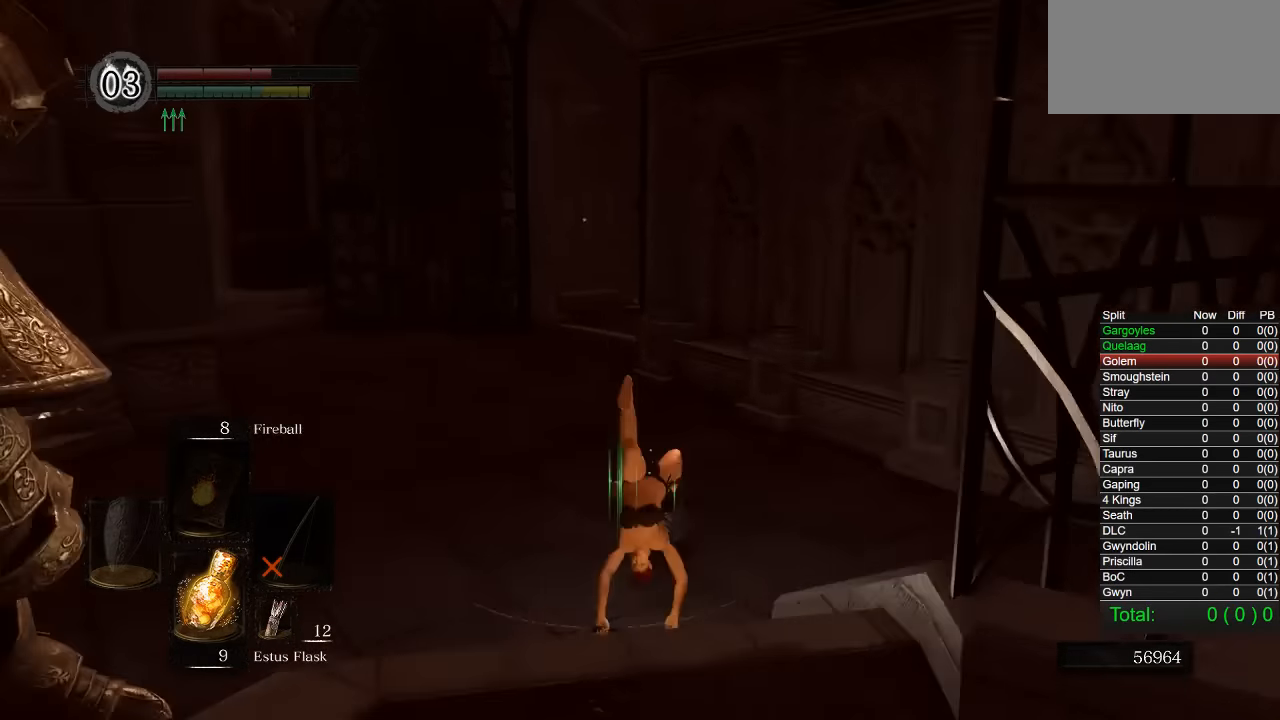
{"buttons": ["CIRCLE"], "left_stick": "up", "right_stick": "down-right", "button_events": [[33, "CIRCLE", "down"]]}
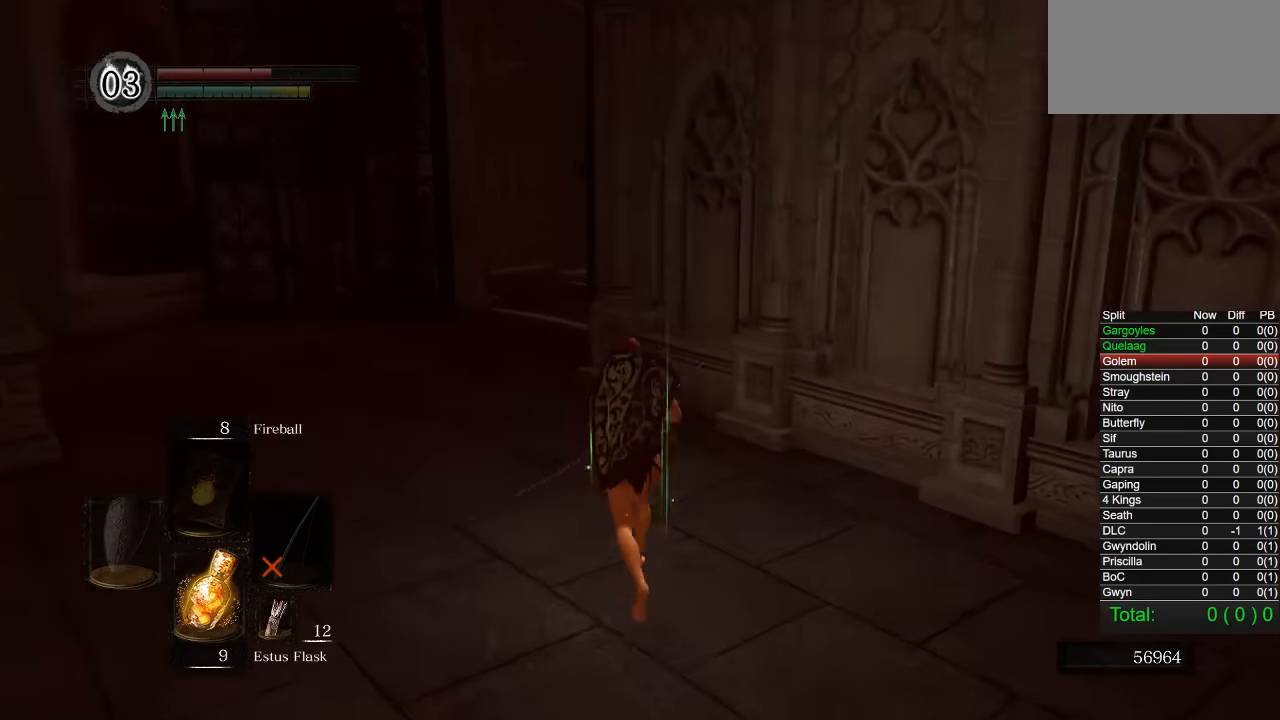
{"buttons": ["CIRCLE"], "left_stick": "up-left", "right_stick": "down-right", "button_events": []}
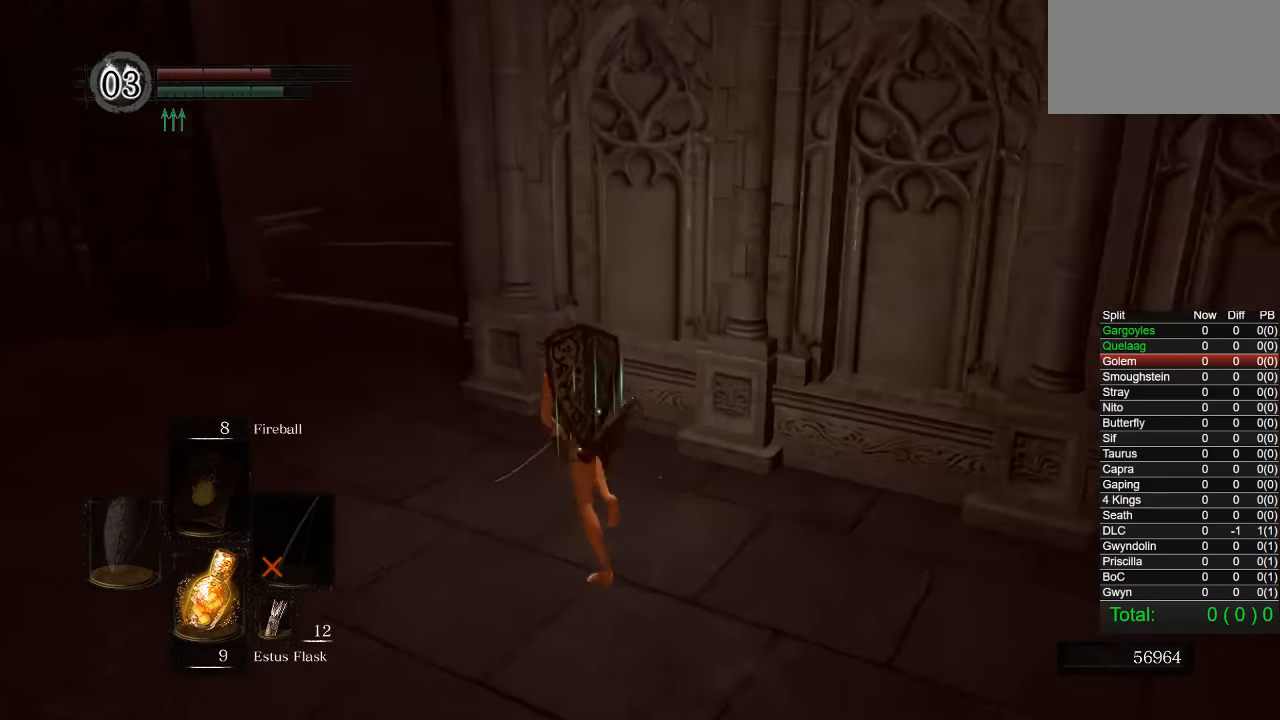
{"buttons": ["CIRCLE"], "left_stick": "up-left", "right_stick": "down-right", "button_events": []}
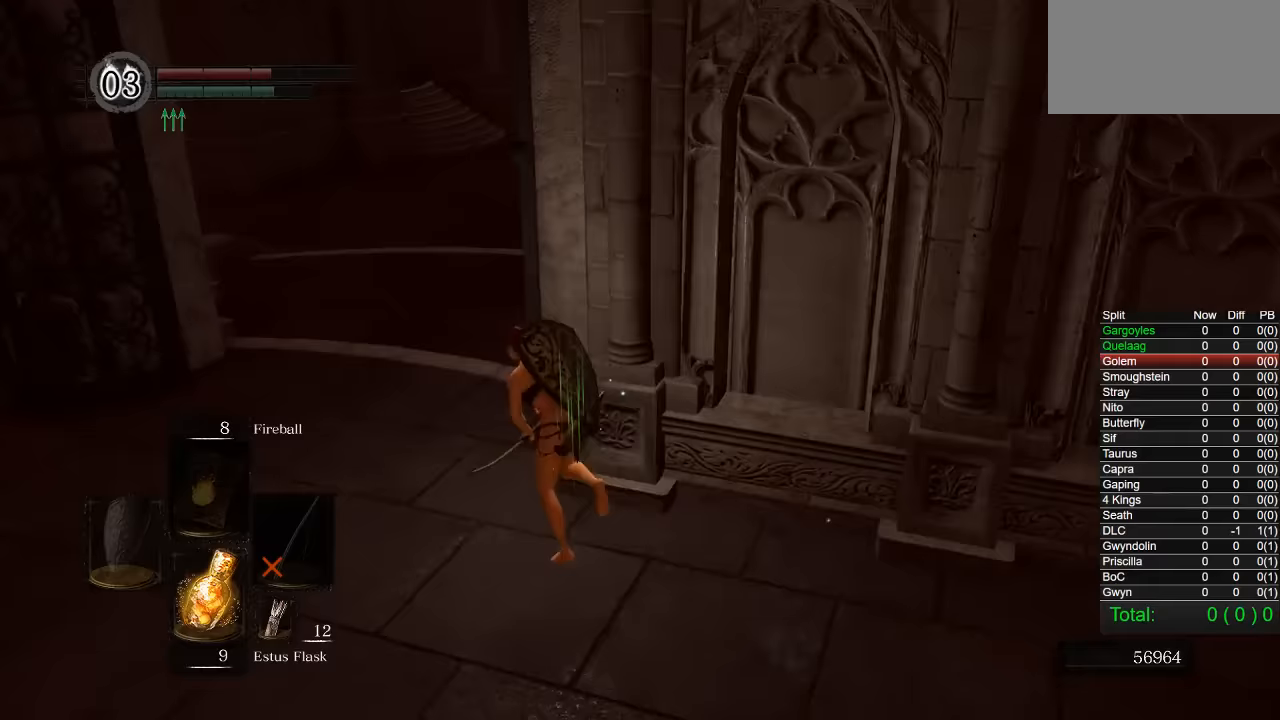
{"buttons": ["CIRCLE"], "left_stick": "up", "right_stick": "down-right", "button_events": []}
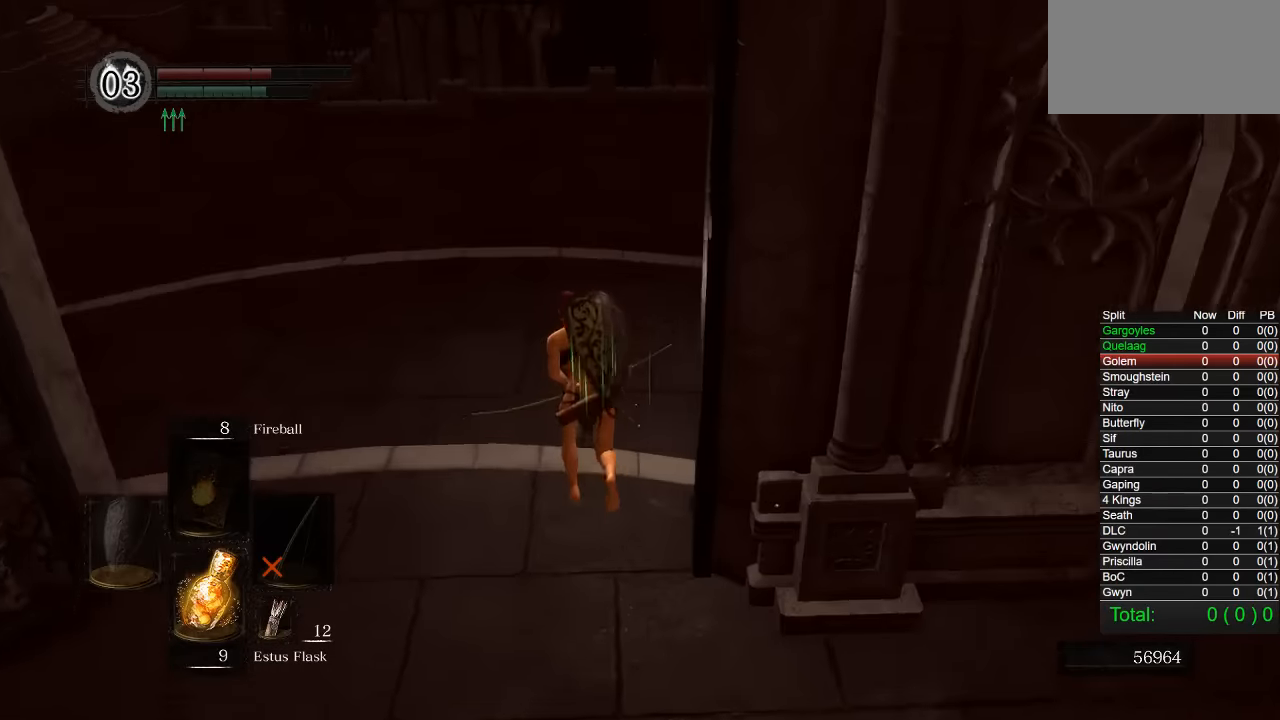
{"buttons": ["CIRCLE"], "left_stick": "up", "right_stick": "down-right", "button_events": []}
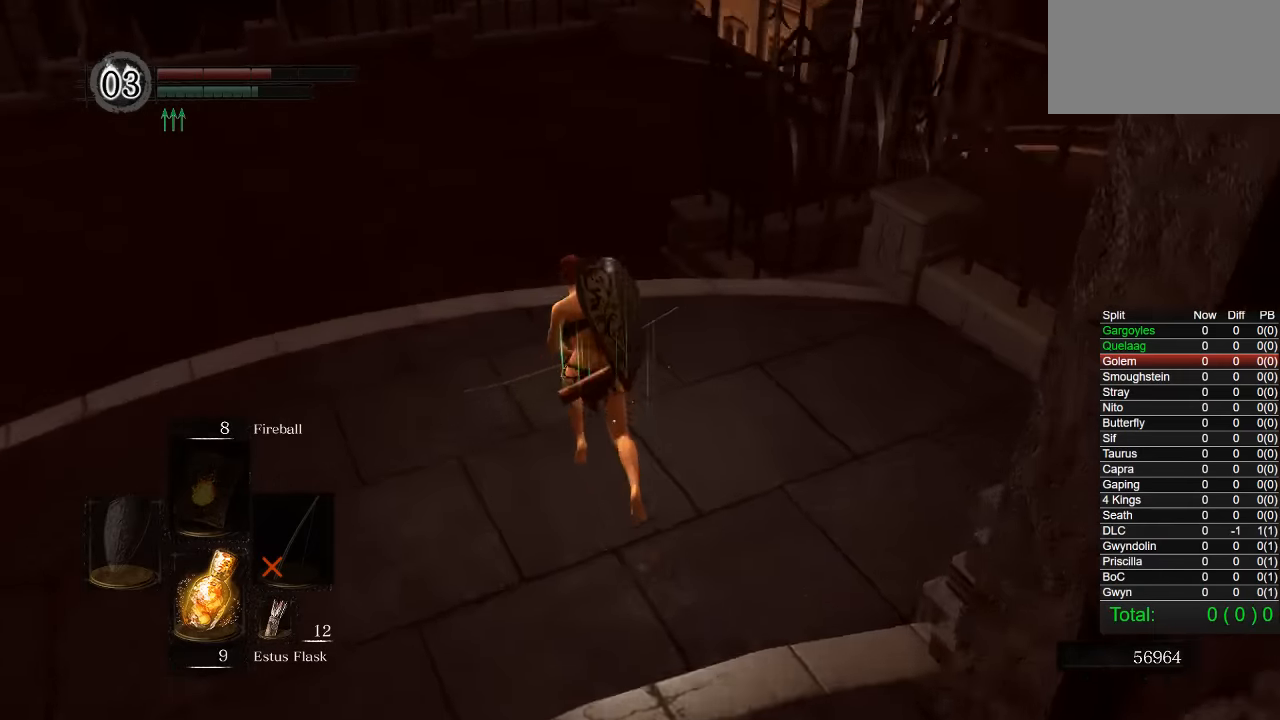
{"buttons": [], "left_stick": "up", "right_stick": "center", "button_events": [[417, "CIRCLE", "up"]]}
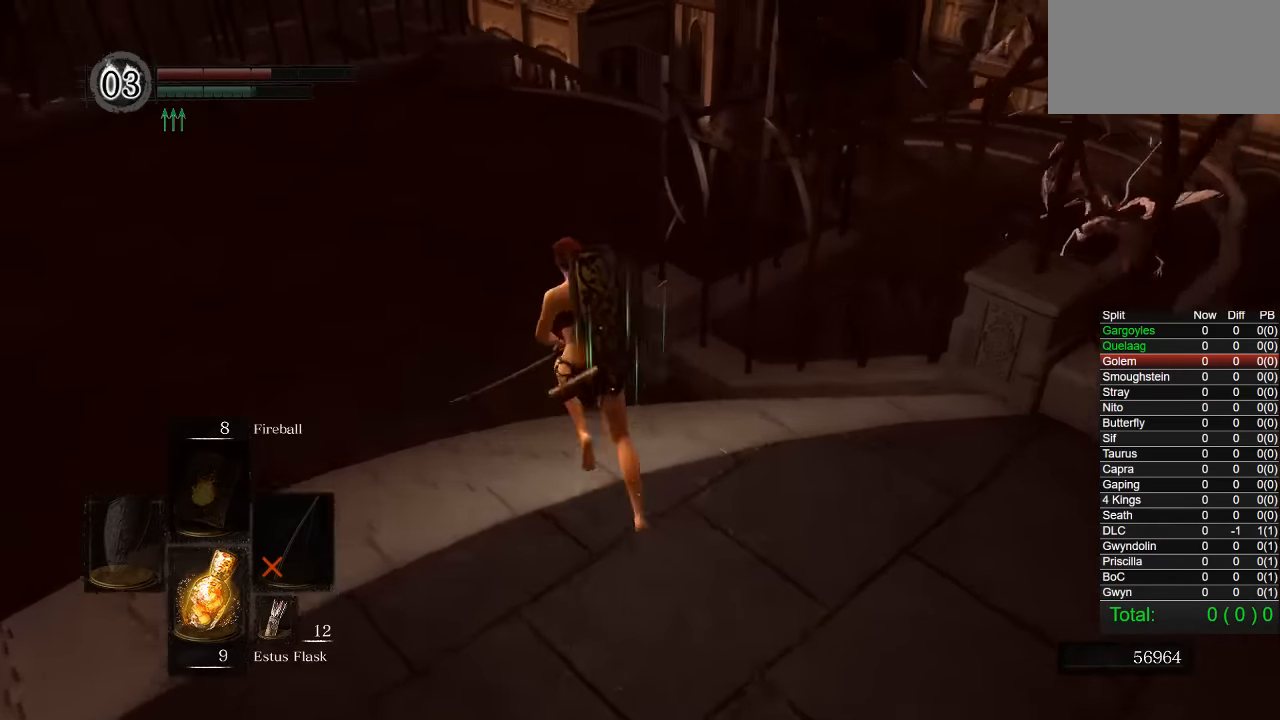
{"buttons": ["CIRCLE"], "left_stick": "up-left", "right_stick": "center", "button_events": [[267, "CIRCLE", "down"]]}
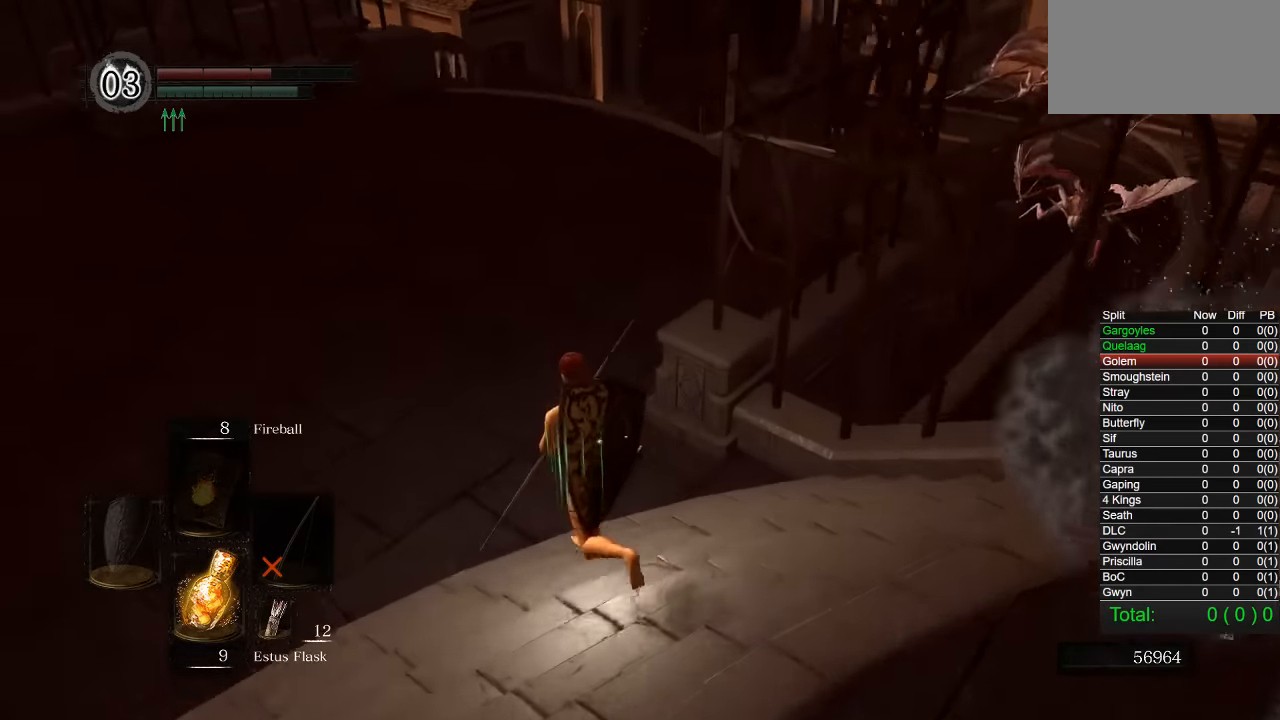
{"buttons": ["CIRCLE"], "left_stick": "up-left", "right_stick": "right", "button_events": []}
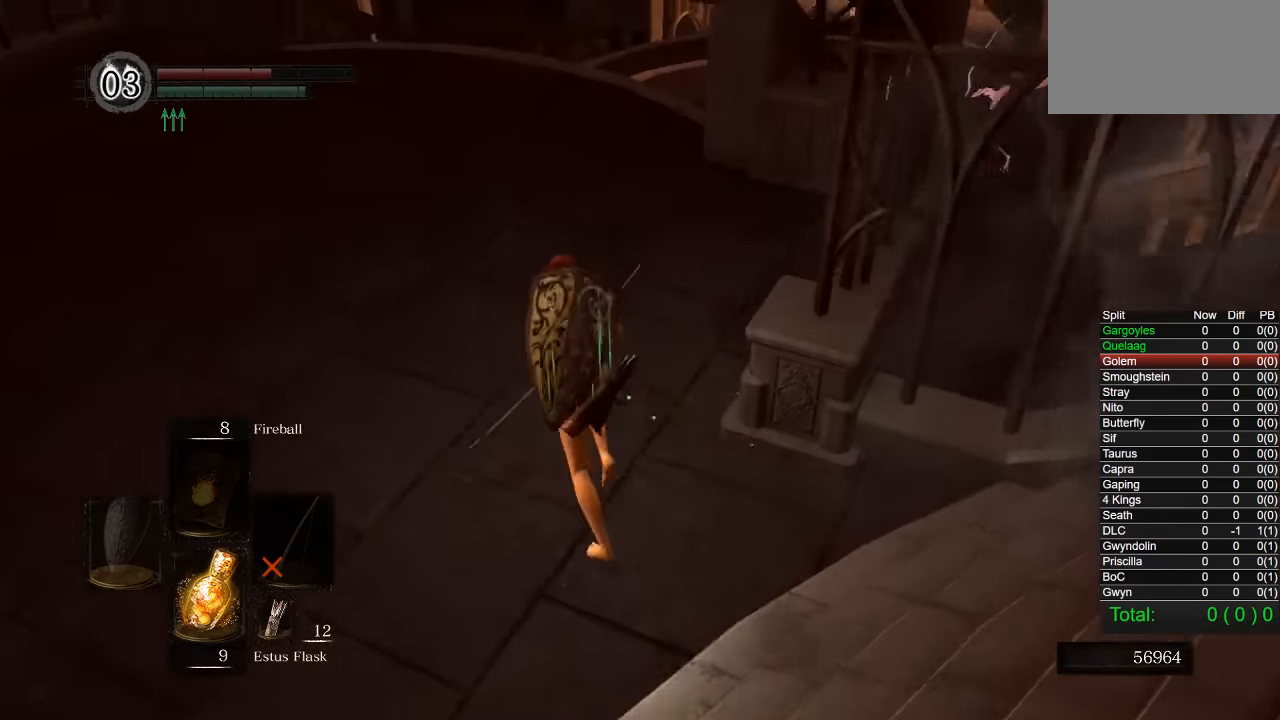
{"buttons": ["CIRCLE"], "left_stick": "up-left", "right_stick": "center", "button_events": []}